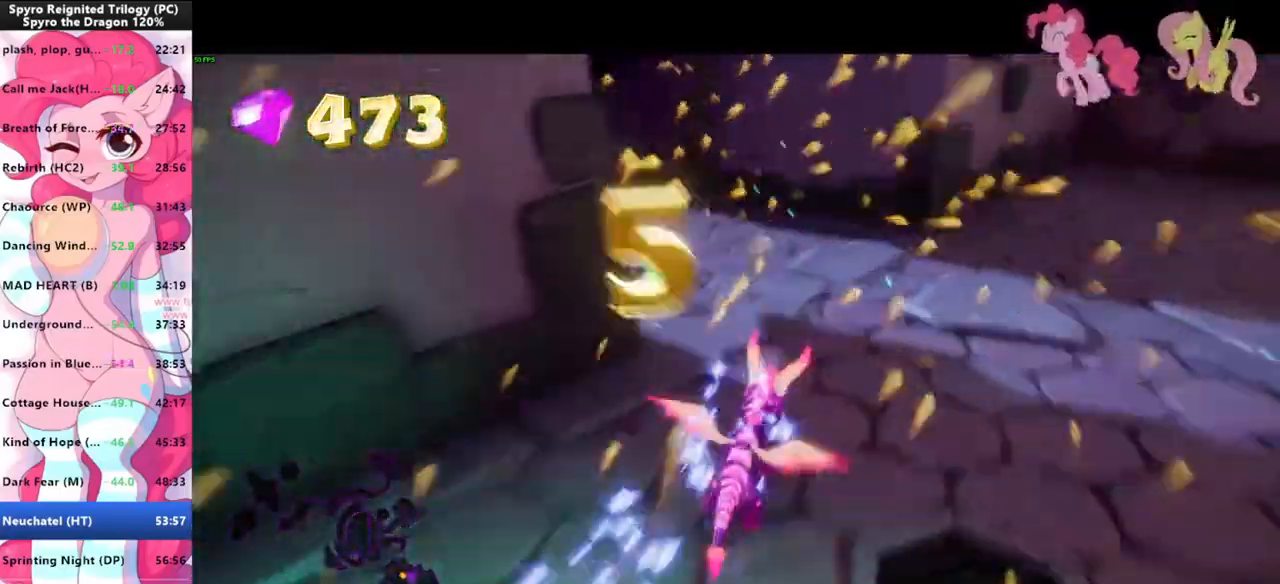
Gameplay with keyboard and mouse; each line is a JSON object with the keys and mouse buttons held at the frame after it. "events" lists presses ("down") and releases ("up") of "1", "3", "a", "d", "e", "f", "g", "q", "s", "shift", "space", "tab", "w", "mouse_left", "mouse_wheel" and "mouse_right" between this image and that frame as [ms after this image, input, new state], when the widget could be followed in between. "mouse_left", "mouse_wheel", "mouse_right" = the "left", "wheel", "right" buttons of the "mouse" list. No other keys are recorded. "wheel" means that the mouse wheel is clicked or scrolled. "mouse_move" is the direction in which the mouse moves at that frame (one of eight, or "still"), when it could be read.
{"keys": ["shift"], "mouse": [], "events": []}
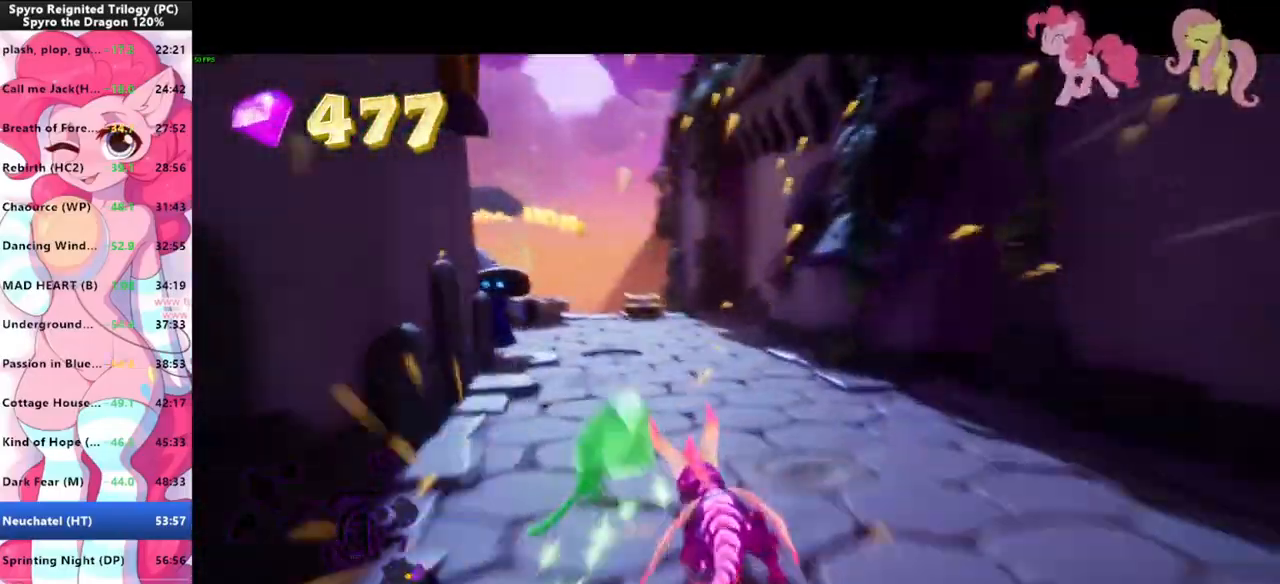
{"keys": ["shift"], "mouse": [], "mouse_move": "still", "events": []}
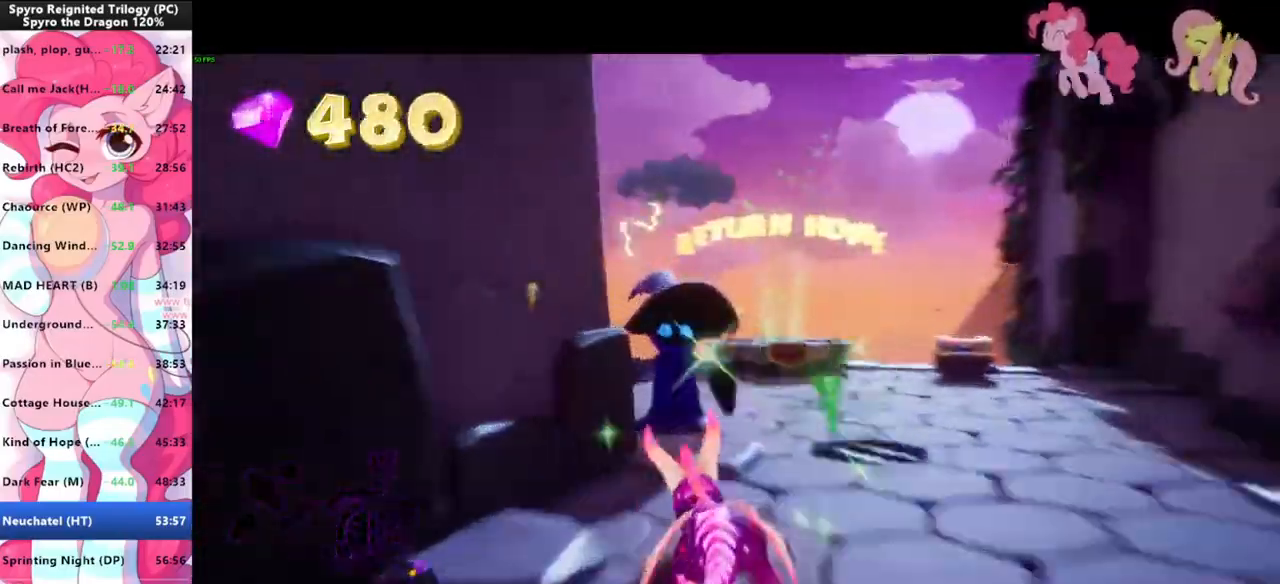
{"keys": ["shift"], "mouse": [], "mouse_move": "right", "events": []}
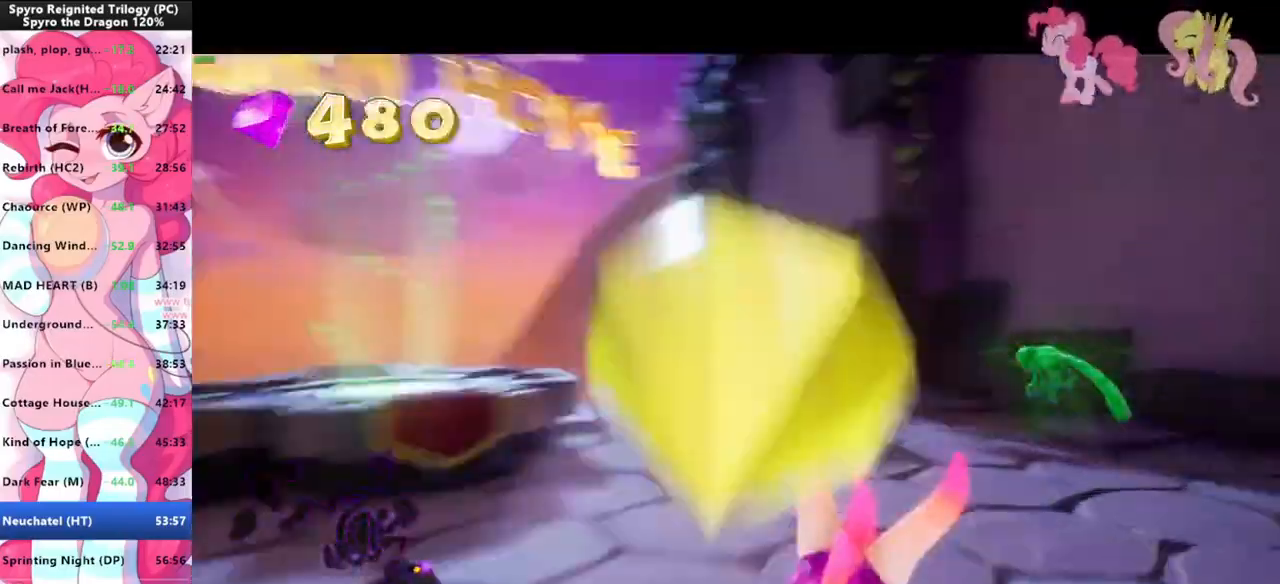
{"keys": [], "mouse": [], "mouse_move": "still", "events": [[500, "shift", "up"]]}
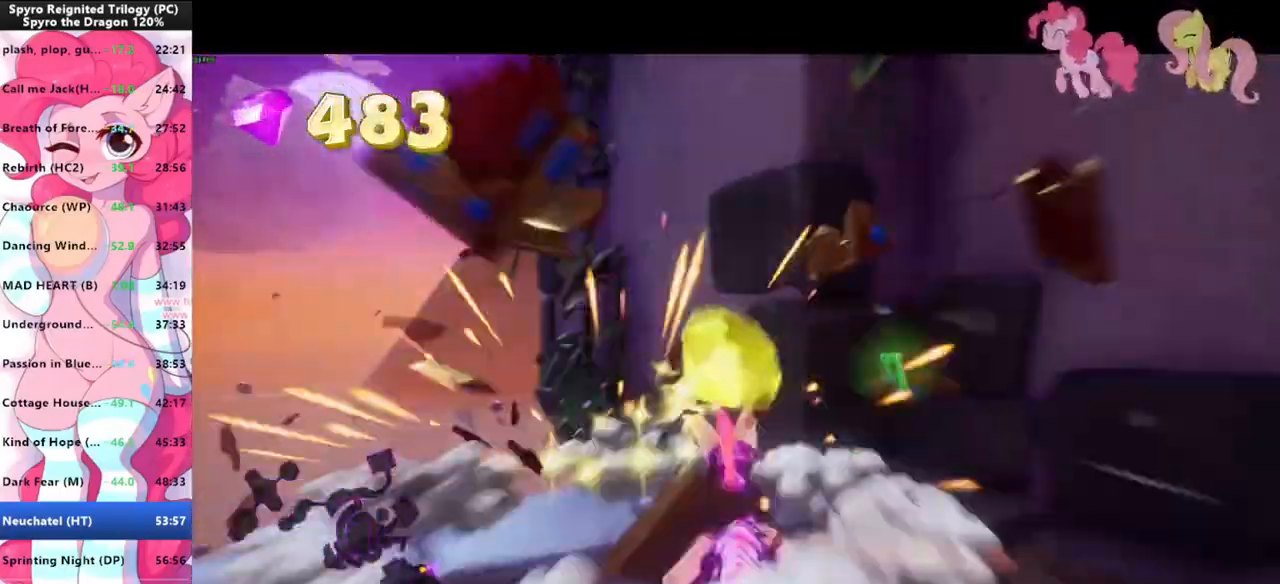
{"keys": ["tab"], "mouse": [], "mouse_move": "still", "events": [[433, "tab", "down"]]}
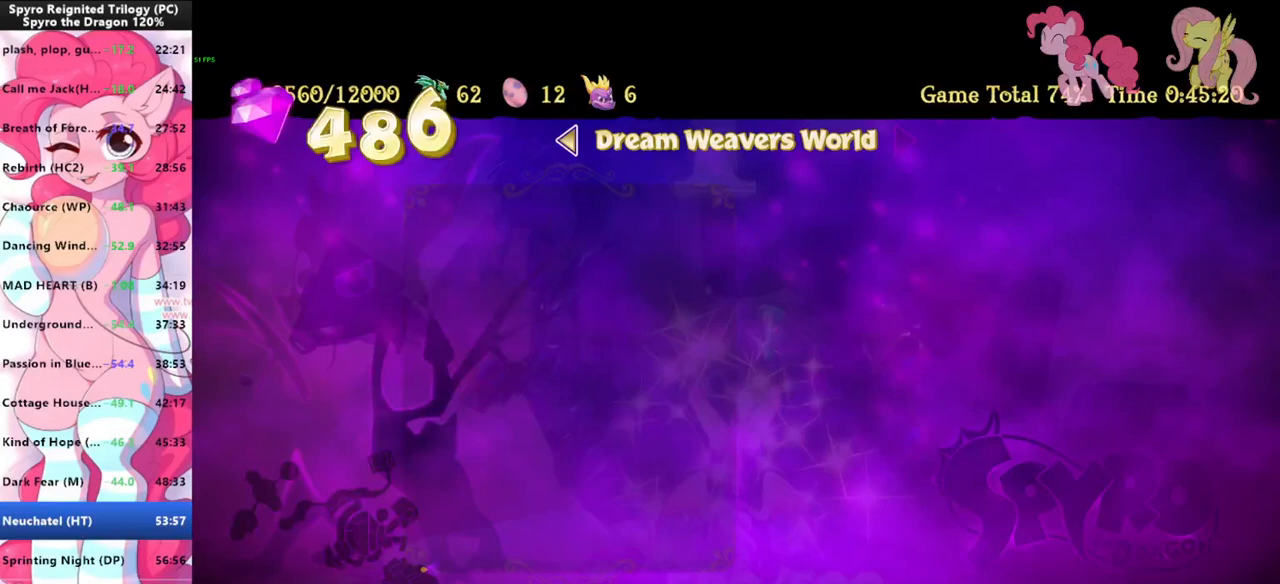
{"keys": [], "mouse": [], "mouse_move": "still", "events": [[33, "tab", "up"], [67, "s", "down"], [167, "s", "up"], [200, "space", "down"], [267, "space", "up"], [267, "w", "down"], [300, "space", "down"], [367, "space", "up"], [367, "w", "up"]]}
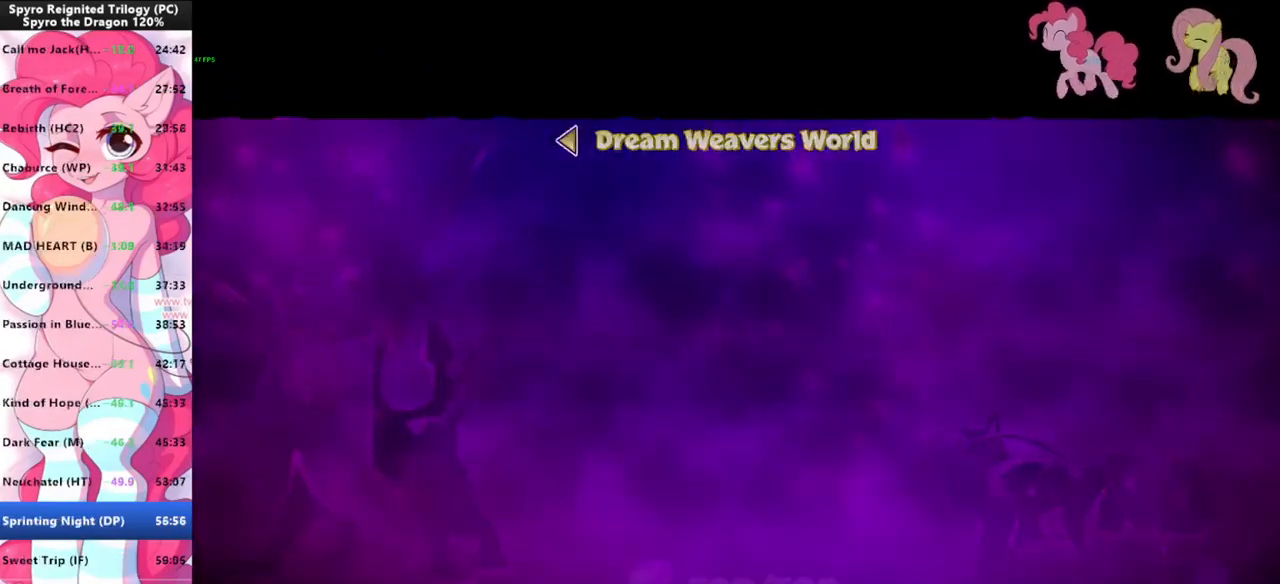
{"keys": [], "mouse": [], "mouse_move": "still", "events": []}
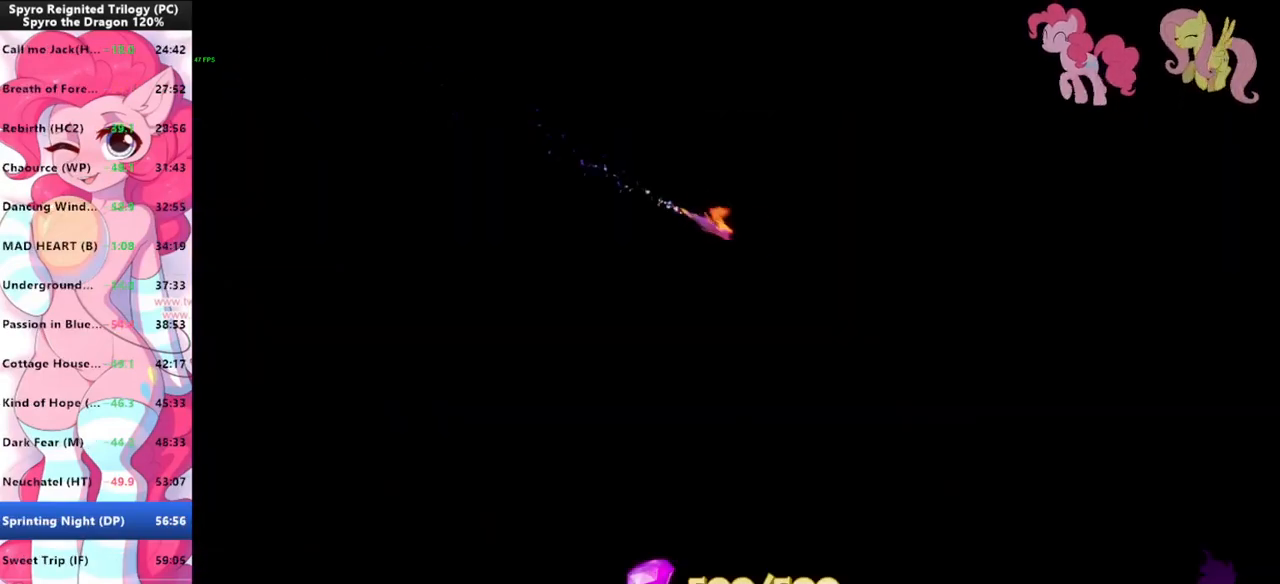
{"keys": [], "mouse": [], "mouse_move": "still", "events": []}
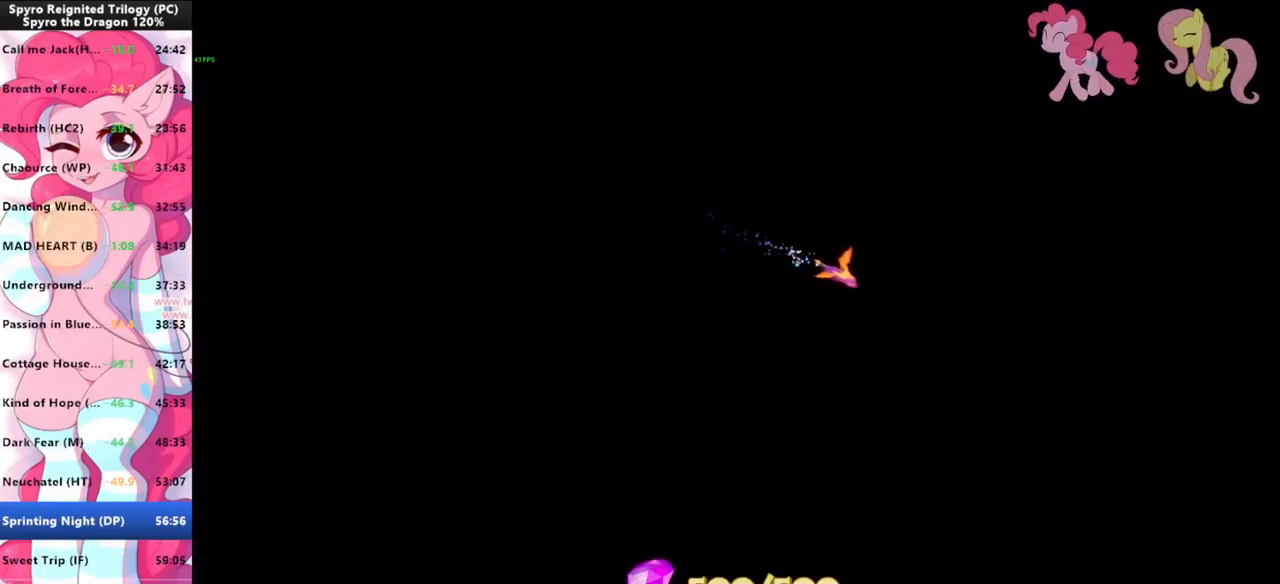
{"keys": [], "mouse": [], "mouse_move": "still", "events": []}
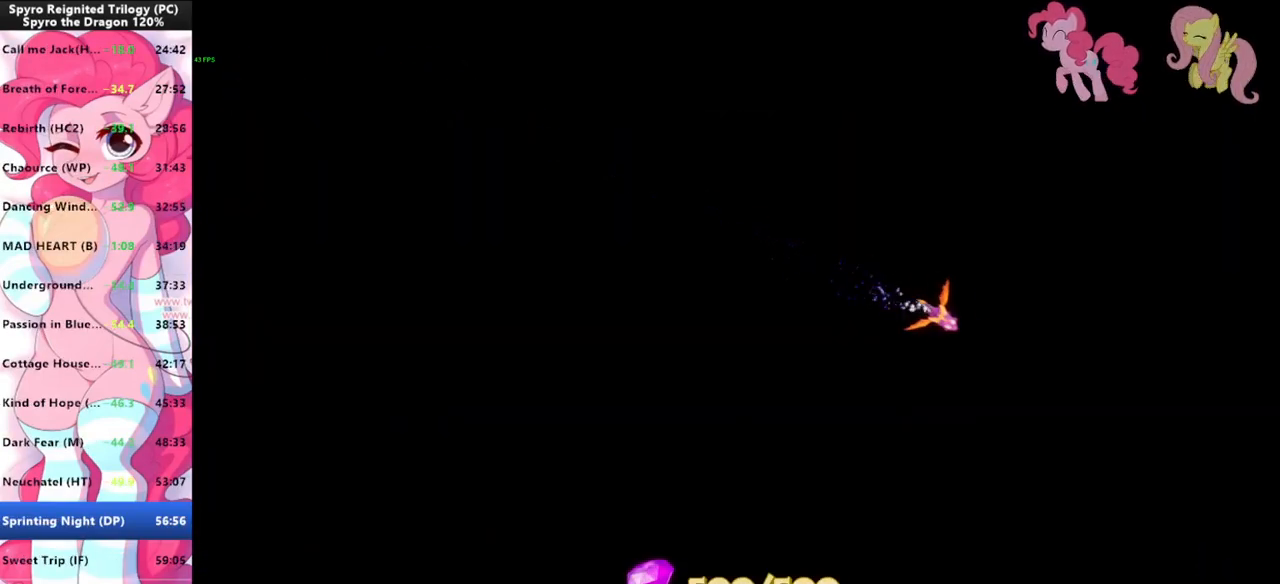
{"keys": [], "mouse": [], "mouse_move": "still", "events": []}
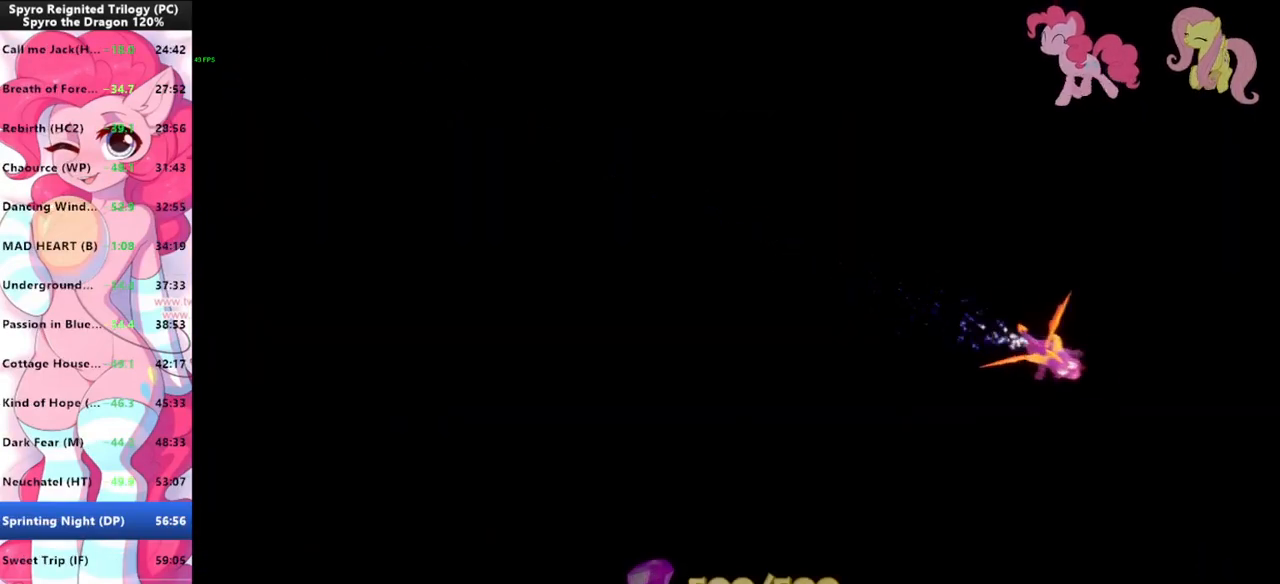
{"keys": [], "mouse": [], "mouse_move": "still", "events": []}
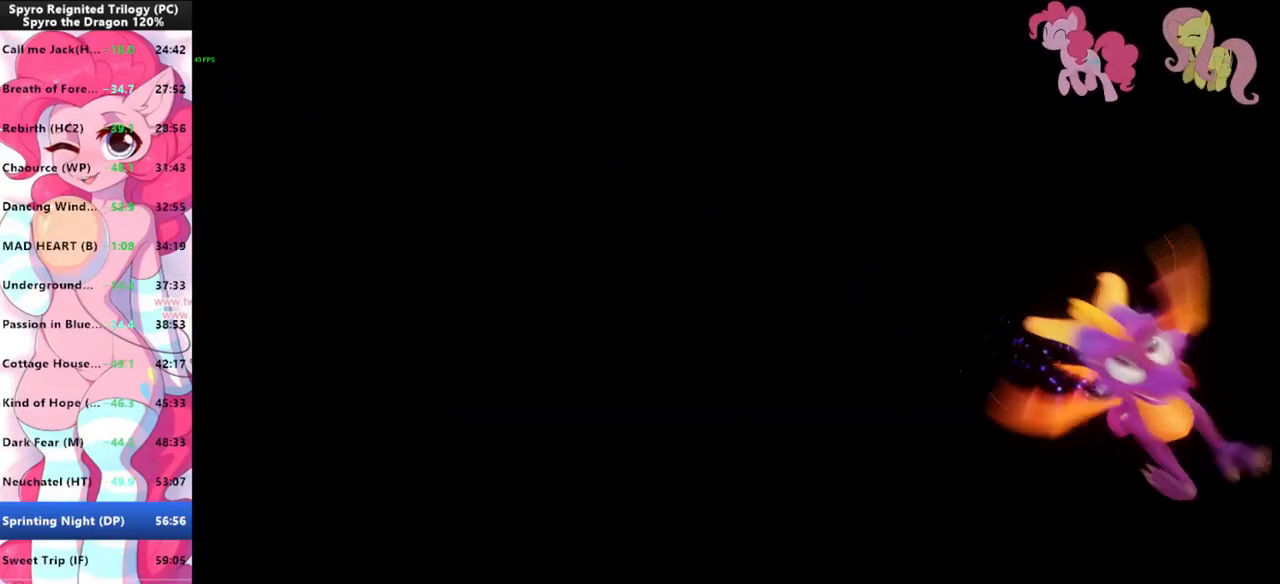
{"keys": [], "mouse": [], "mouse_move": "still", "events": []}
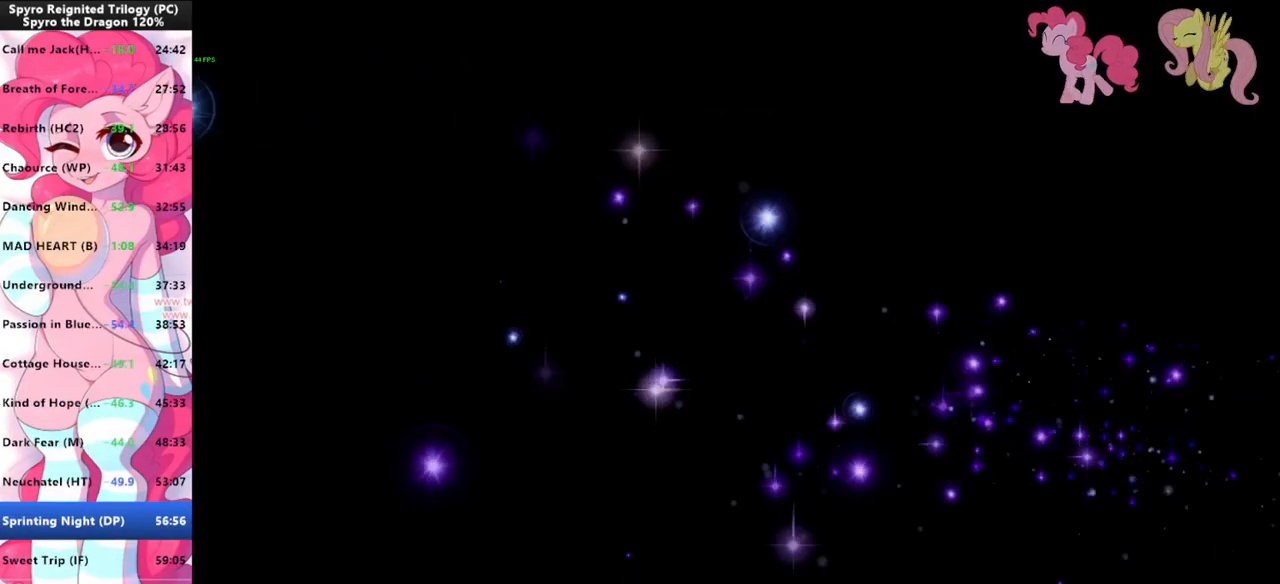
{"keys": [], "mouse": [], "mouse_move": "still", "events": []}
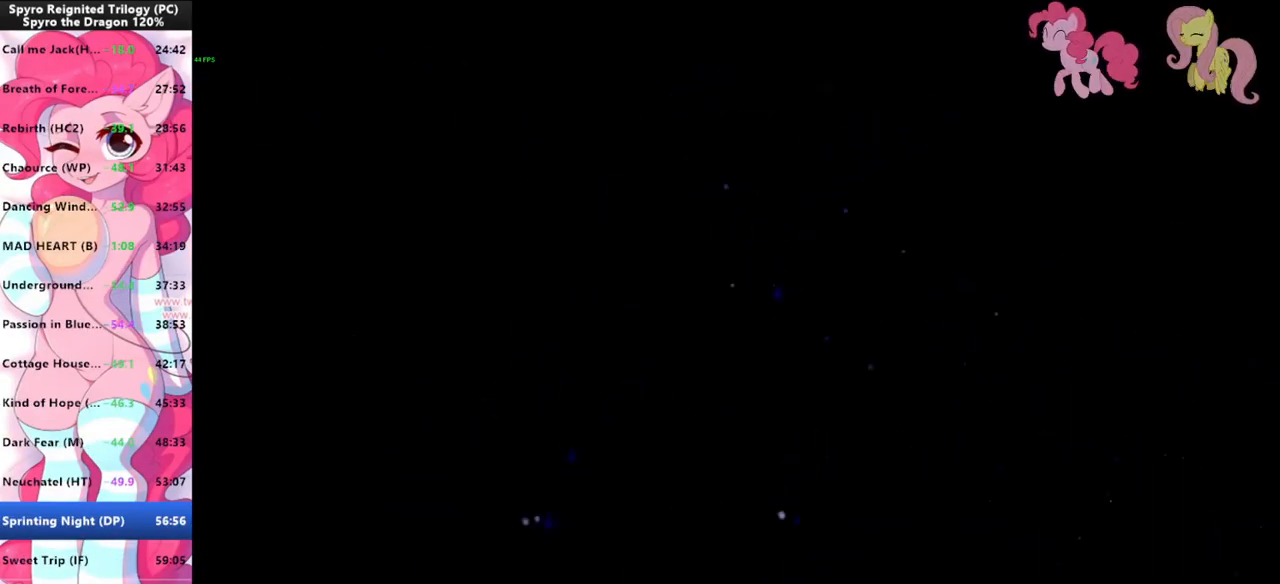
{"keys": [], "mouse": [], "mouse_move": "still", "events": []}
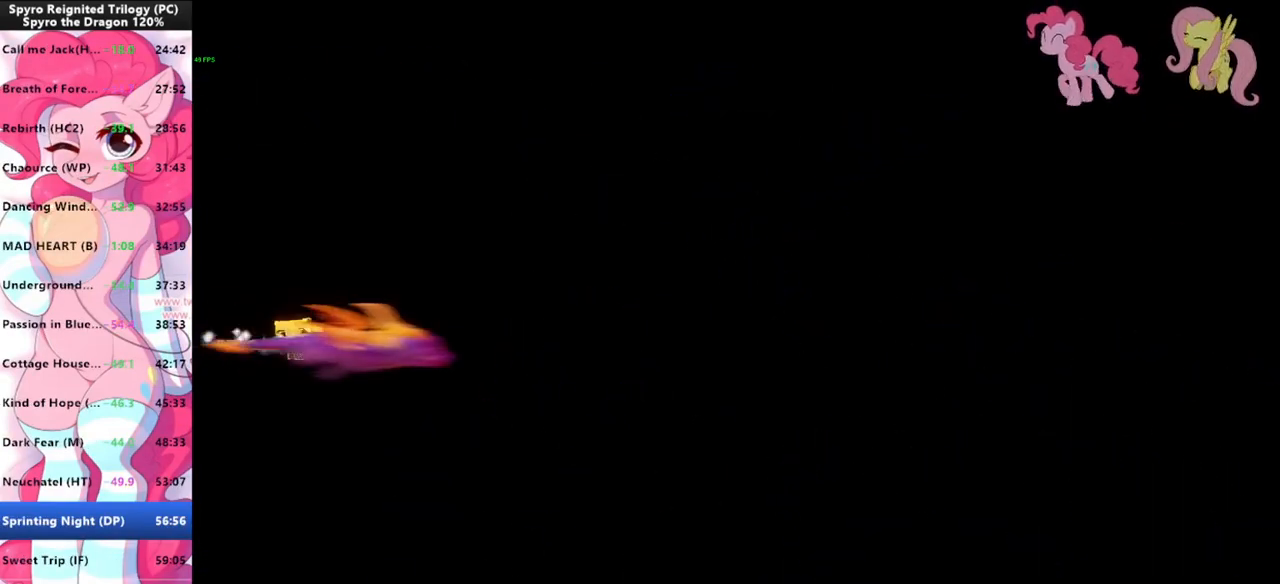
{"keys": [], "mouse": [], "mouse_move": "up-left", "events": []}
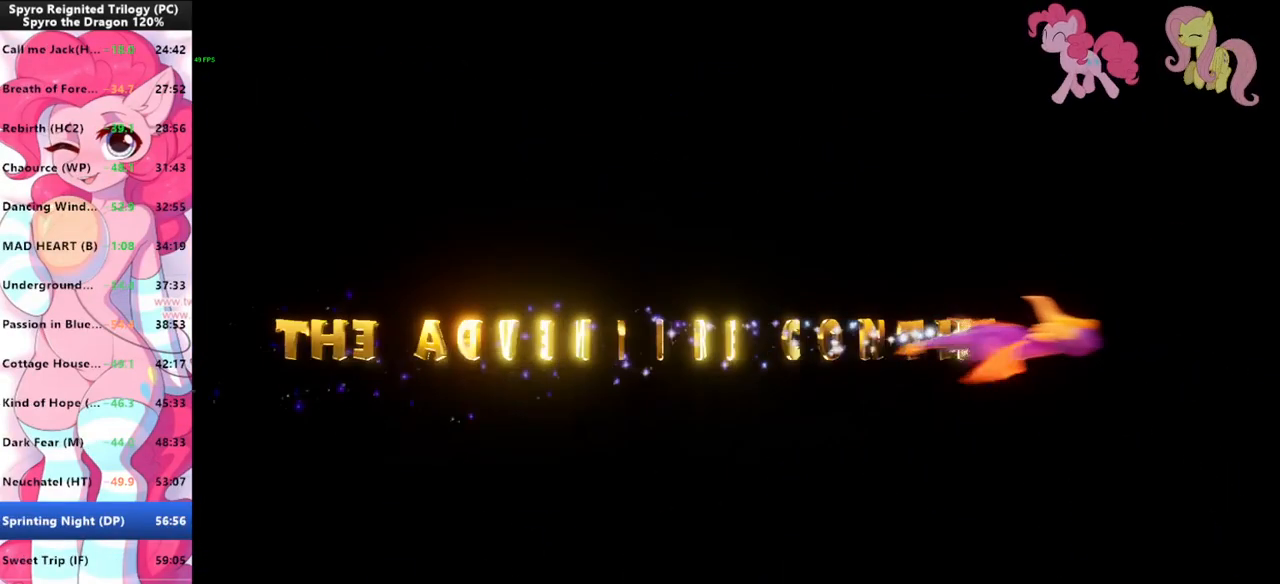
{"keys": [], "mouse": [], "mouse_move": "still", "events": []}
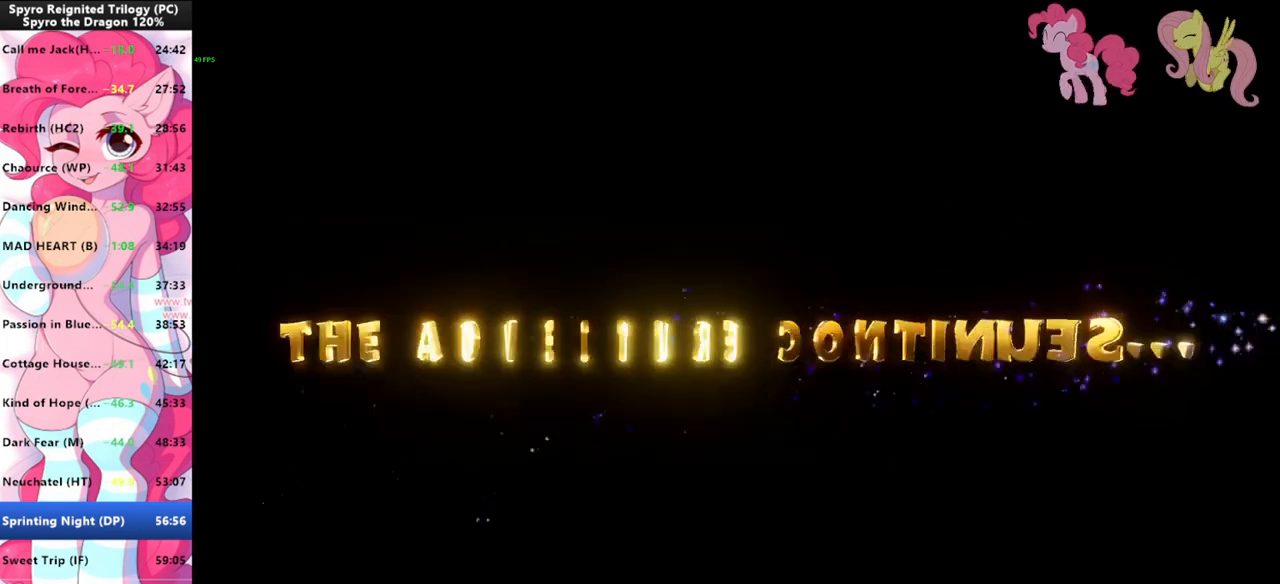
{"keys": [], "mouse": [], "mouse_move": "up-left", "events": []}
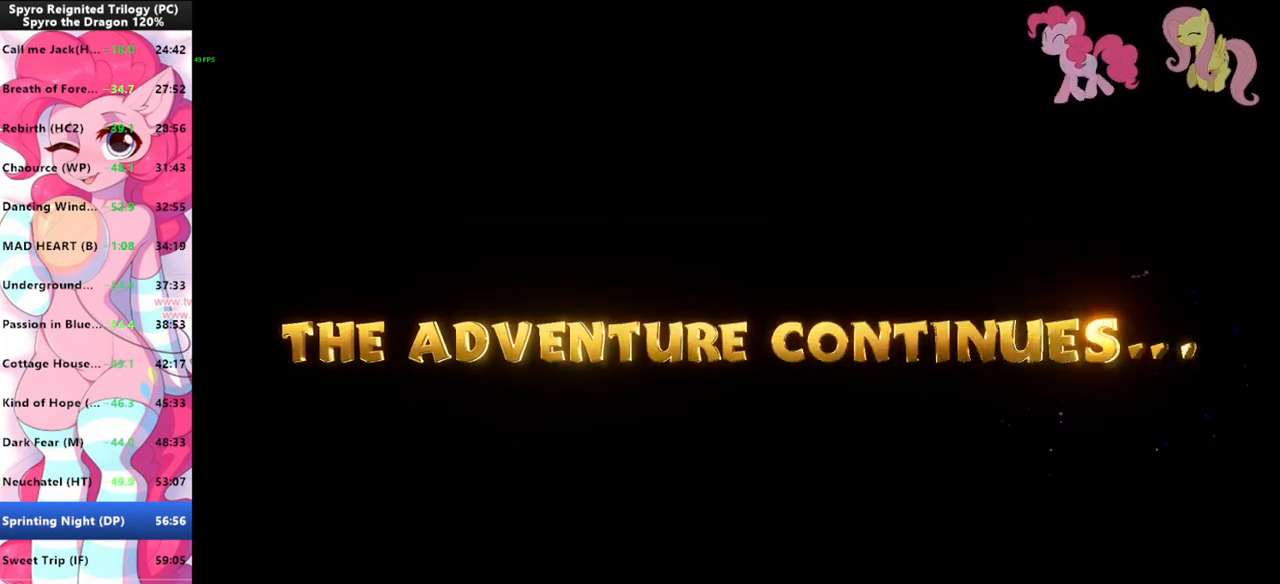
{"keys": [], "mouse": [], "mouse_move": "down", "events": []}
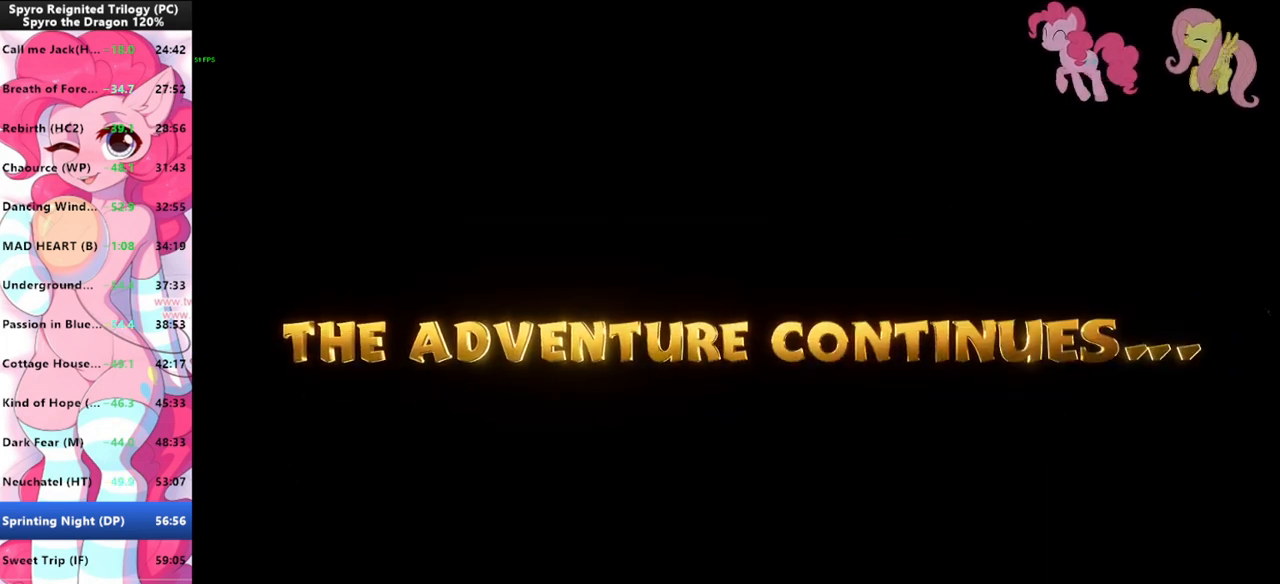
{"keys": ["shift"], "mouse": [], "mouse_move": "still", "events": [[367, "shift", "down"]]}
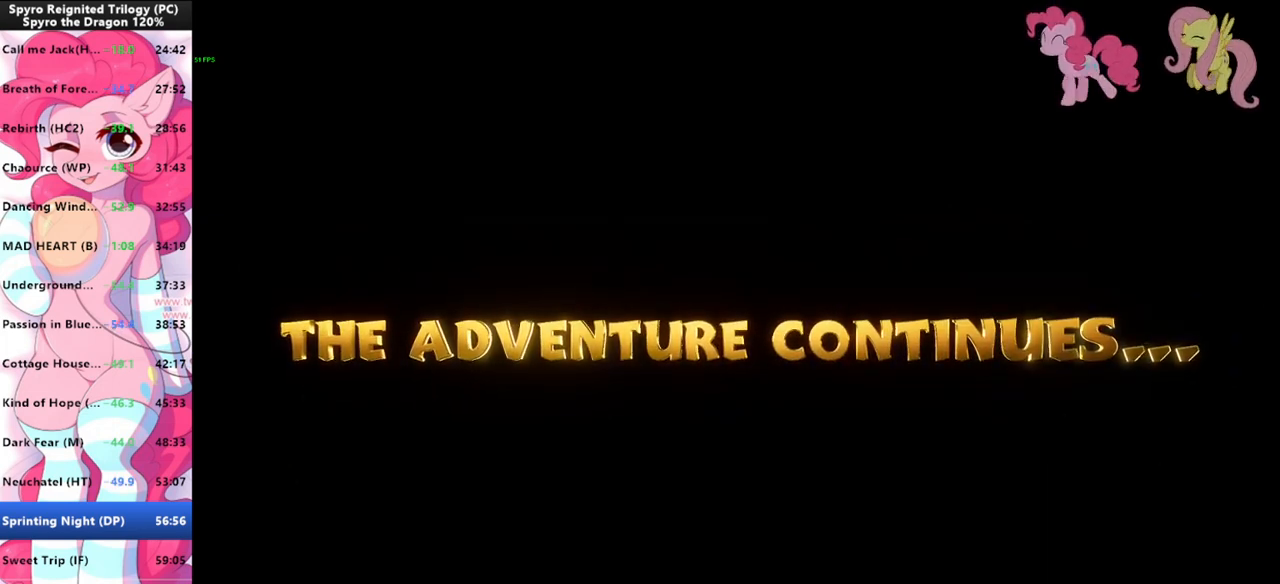
{"keys": [], "mouse": [], "mouse_move": "still", "events": [[367, "shift", "up"]]}
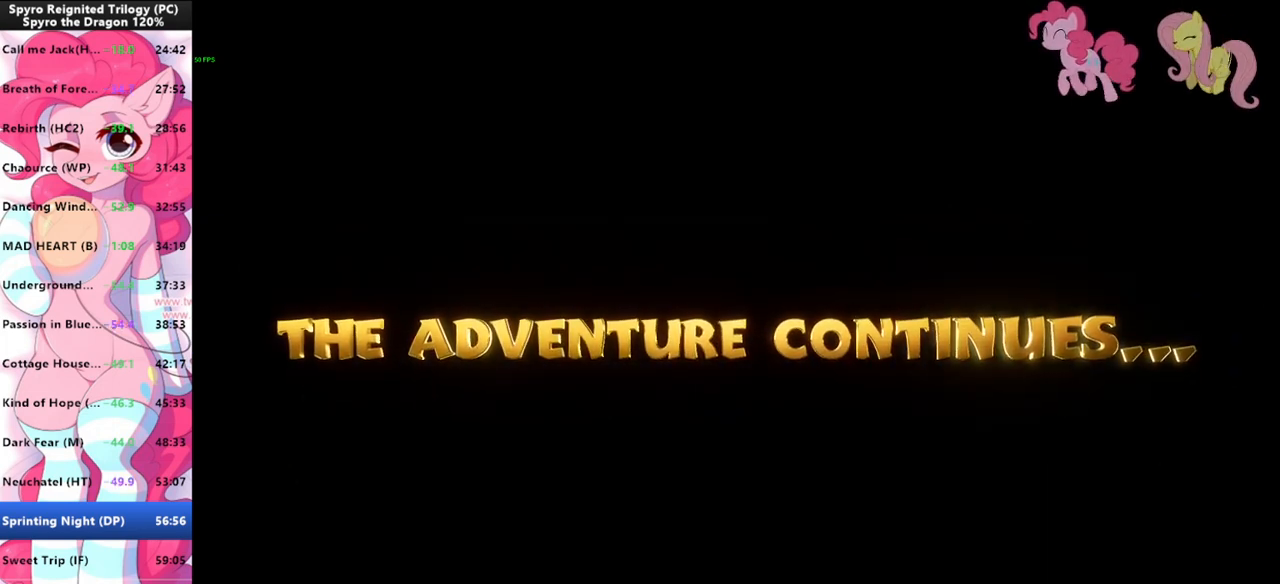
{"keys": ["shift"], "mouse": [], "mouse_move": "still", "events": [[33, "shift", "down"], [200, "mouse_left", "down"], [267, "mouse_left", "up"]]}
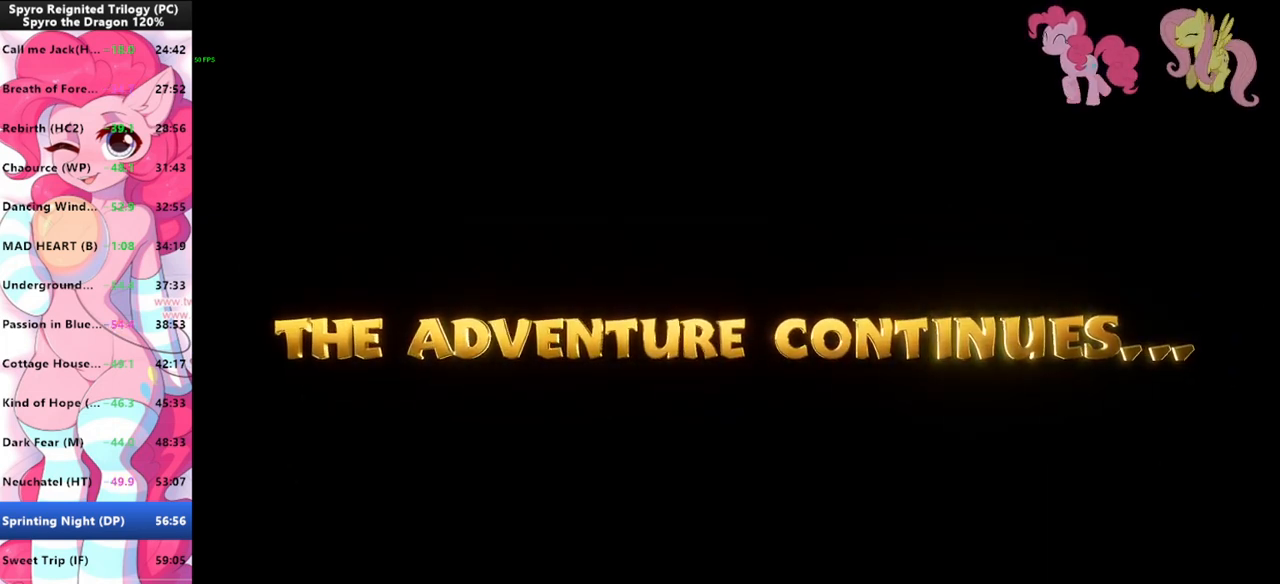
{"keys": [], "mouse": [], "mouse_move": "still", "events": [[467, "shift", "up"]]}
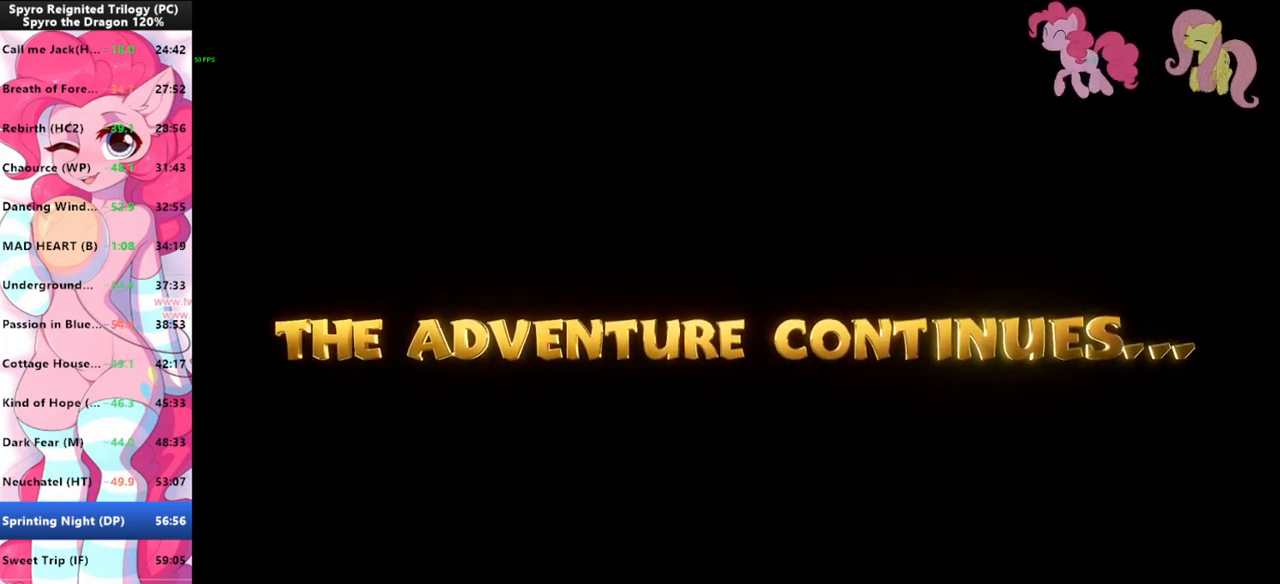
{"keys": ["shift"], "mouse": [], "mouse_move": "still", "events": [[167, "shift", "down"]]}
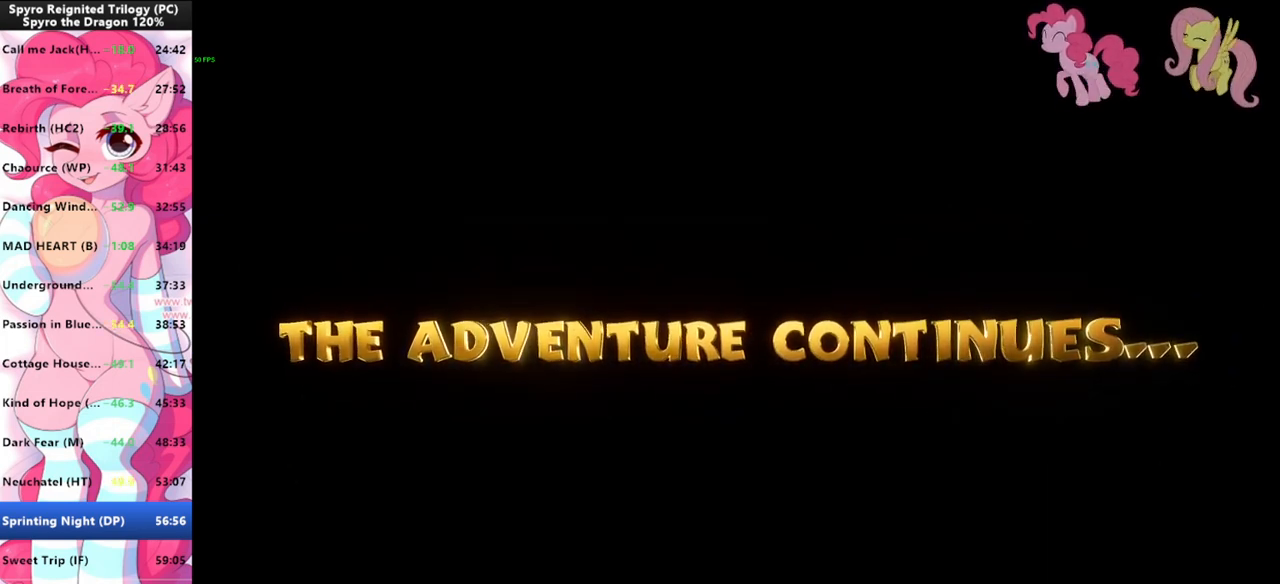
{"keys": ["shift"], "mouse": [], "mouse_move": "still", "events": [[167, "shift", "up"], [333, "shift", "down"]]}
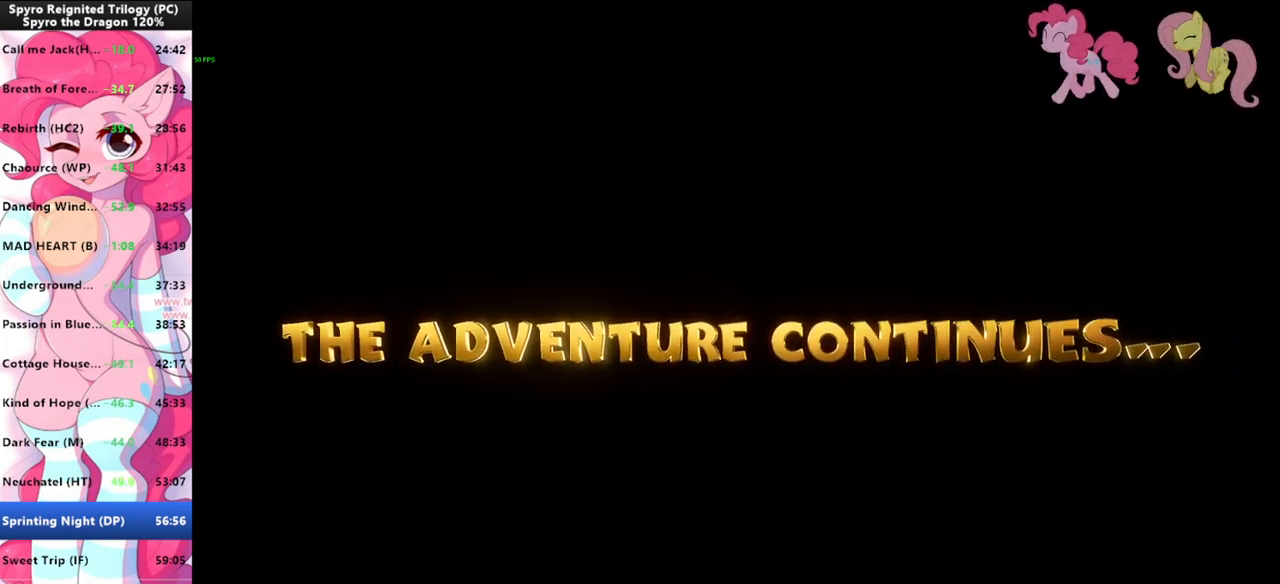
{"keys": ["shift"], "mouse": [], "mouse_move": "still", "events": [[267, "shift", "up"], [467, "shift", "down"]]}
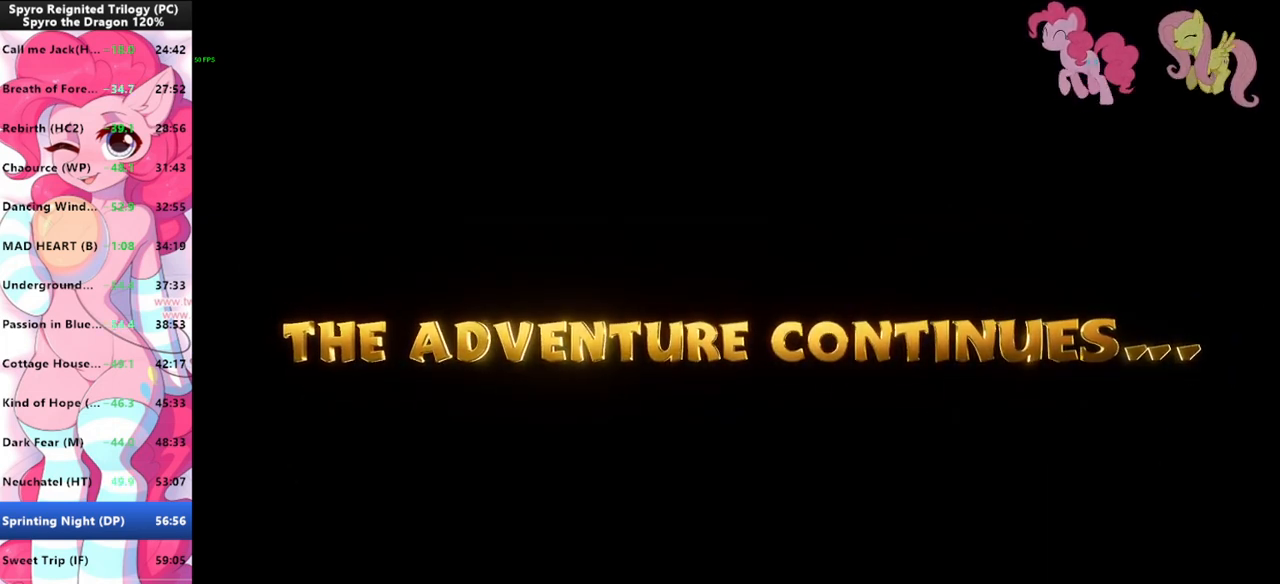
{"keys": ["shift"], "mouse": [], "mouse_move": "still", "events": [[200, "shift", "up"], [433, "shift", "down"]]}
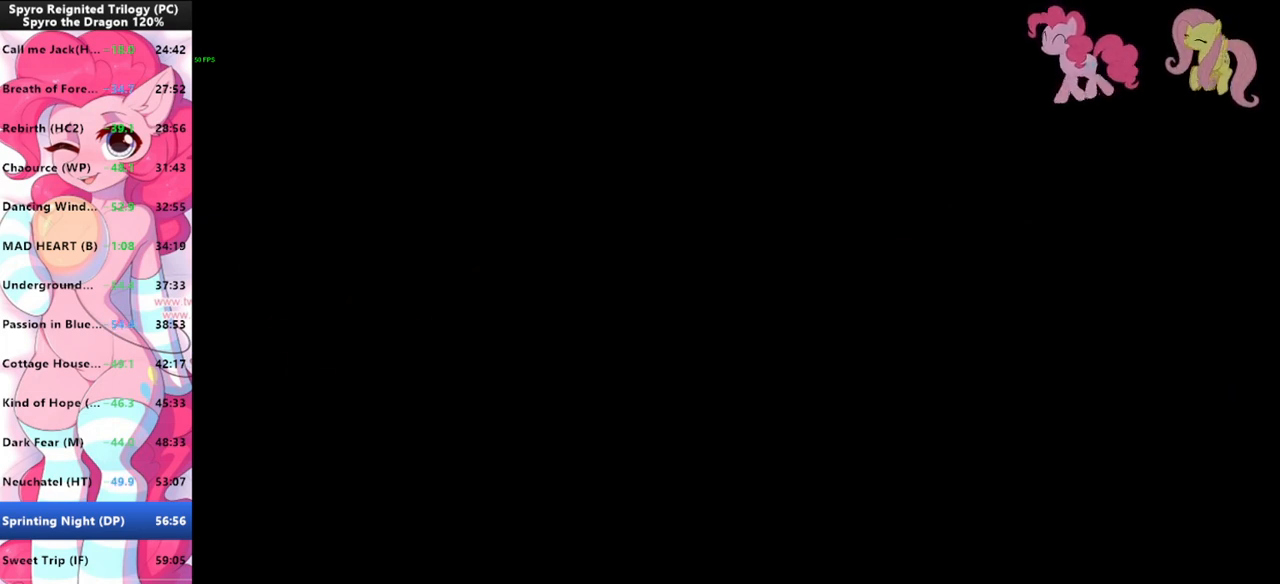
{"keys": ["shift"], "mouse": [], "mouse_move": "still", "events": [[167, "shift", "up"], [300, "shift", "down"]]}
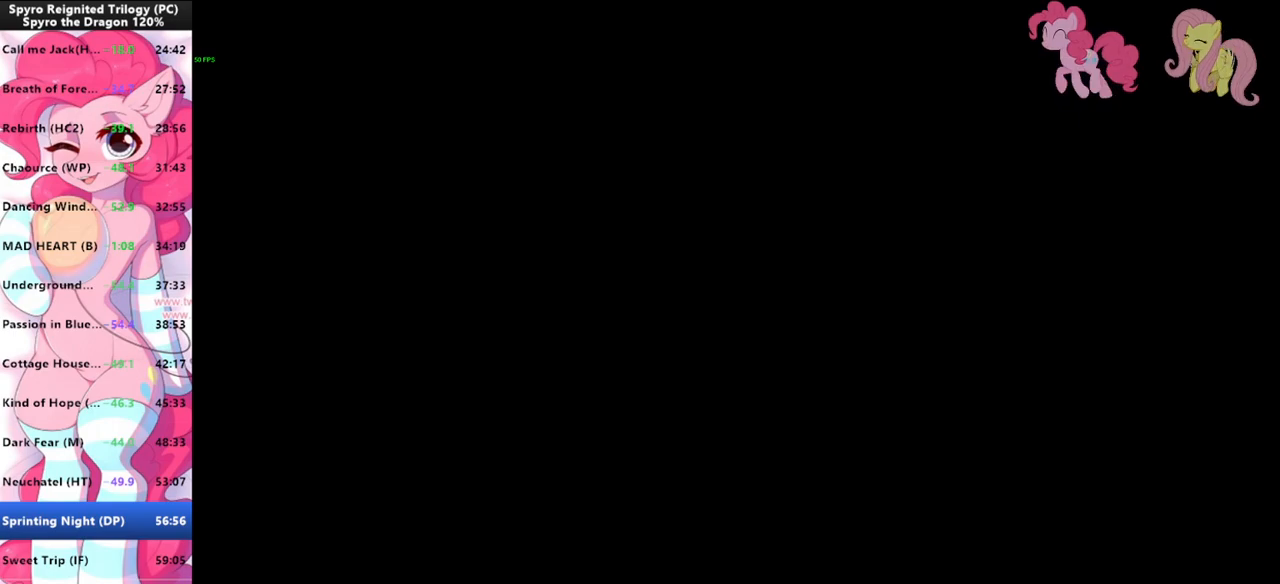
{"keys": ["shift"], "mouse": [], "mouse_move": "still", "events": [[33, "mouse_left", "down"], [100, "mouse_left", "up"]]}
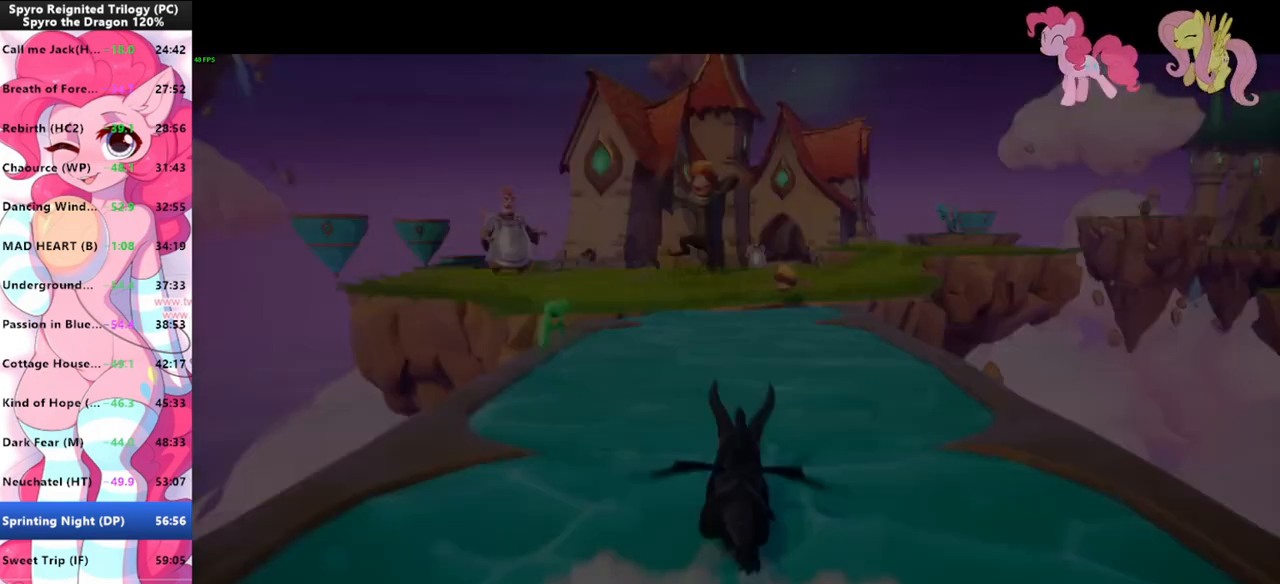
{"keys": ["shift"], "mouse": [], "mouse_move": "still", "events": []}